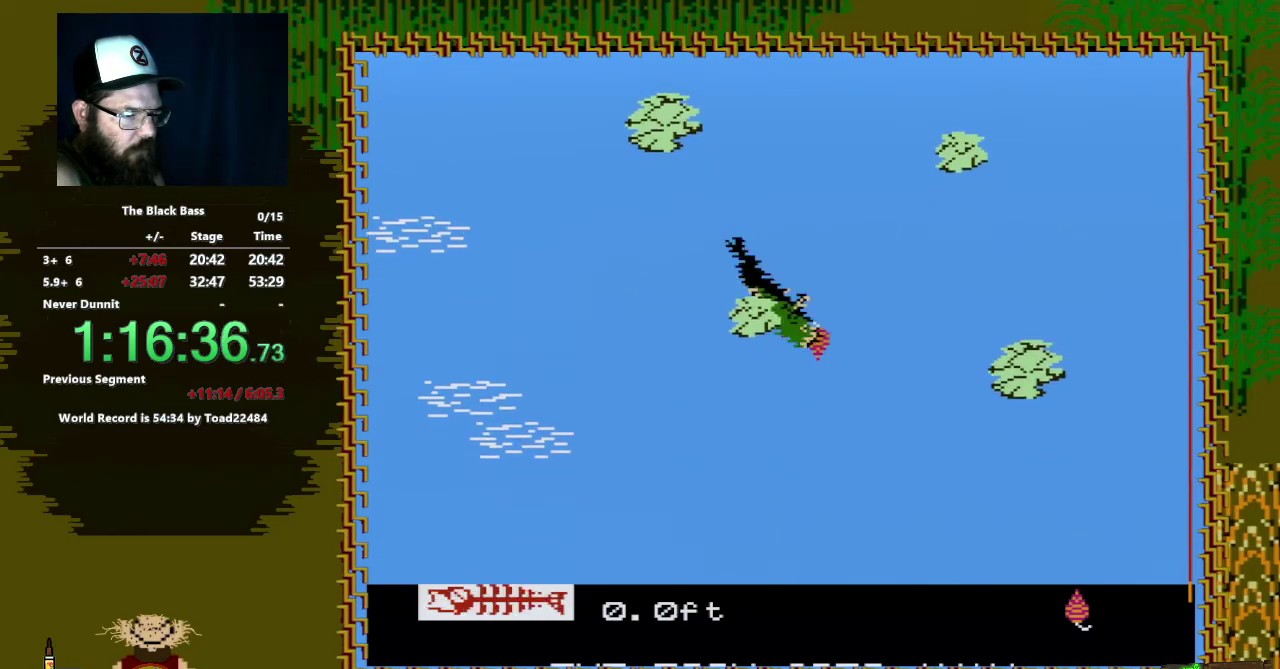
Gameplay with a controller (Nintendo layout); each line is a JSON object with the inputs held at the frame after it. "events" lists button and stick changes between this image and that frame as [ms after this image, input, new state], when the widget could be followed in between. Not read: L3 R3.
{"buttons": ["A", "DPAD_DOWN", "DPAD_RIGHT"], "events": [[200, "DPAD_DOWN", "down"], [233, "A", "down"], [250, "DPAD_RIGHT", "down"]]}
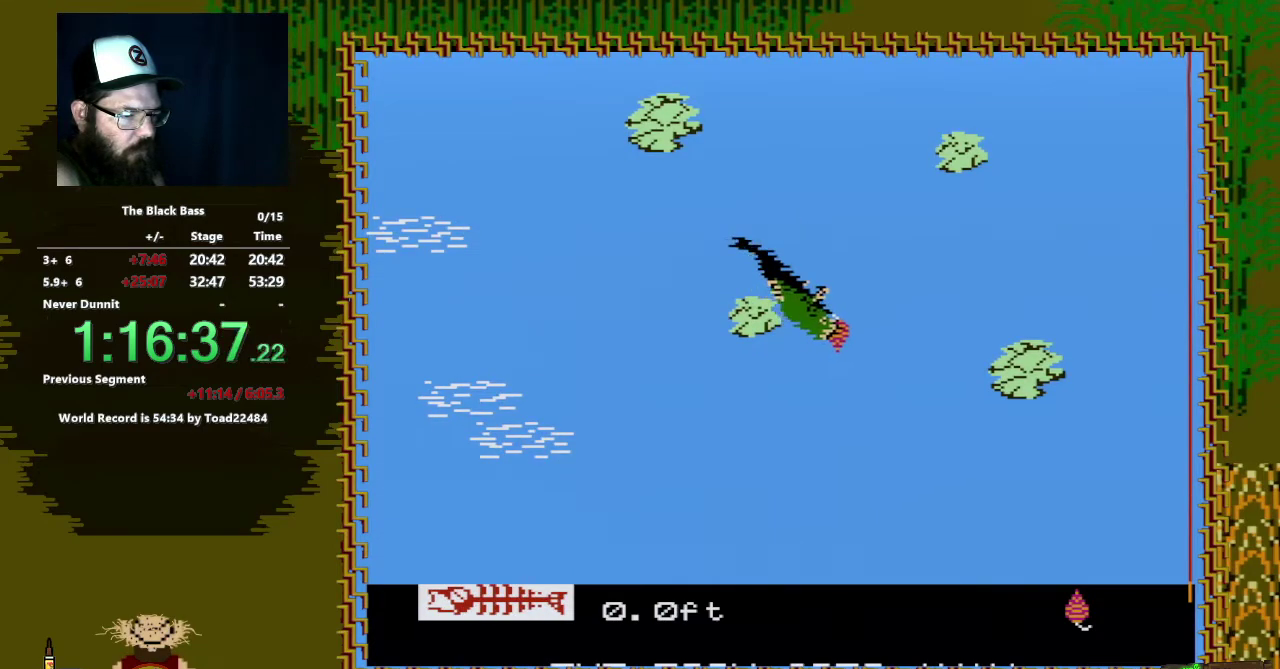
{"buttons": ["A", "DPAD_DOWN", "DPAD_RIGHT"], "events": []}
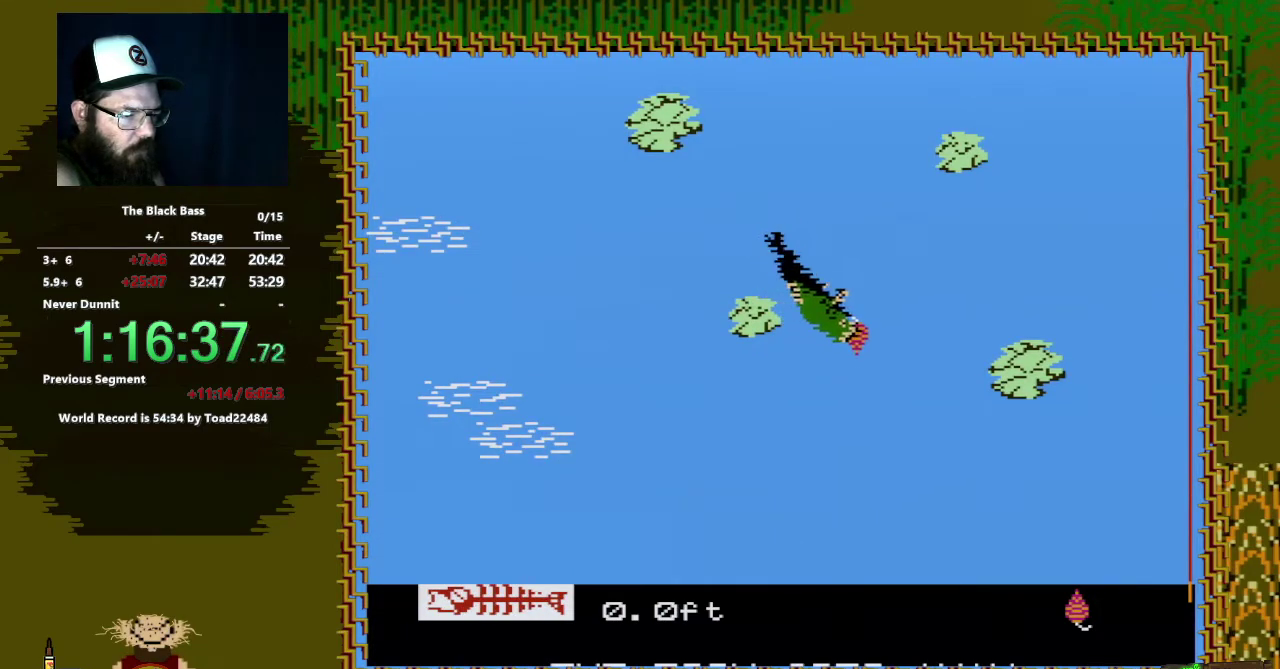
{"buttons": [], "events": [[267, "DPAD_RIGHT", "up"], [350, "DPAD_DOWN", "up"], [367, "A", "up"]]}
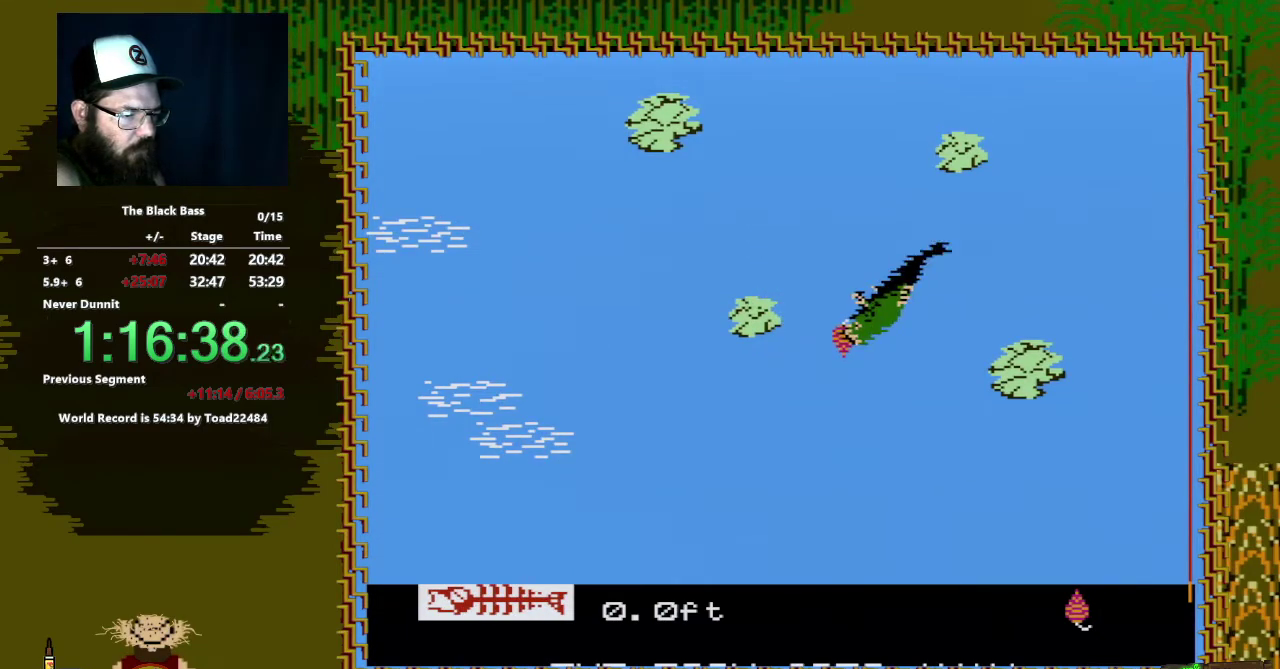
{"buttons": [], "events": []}
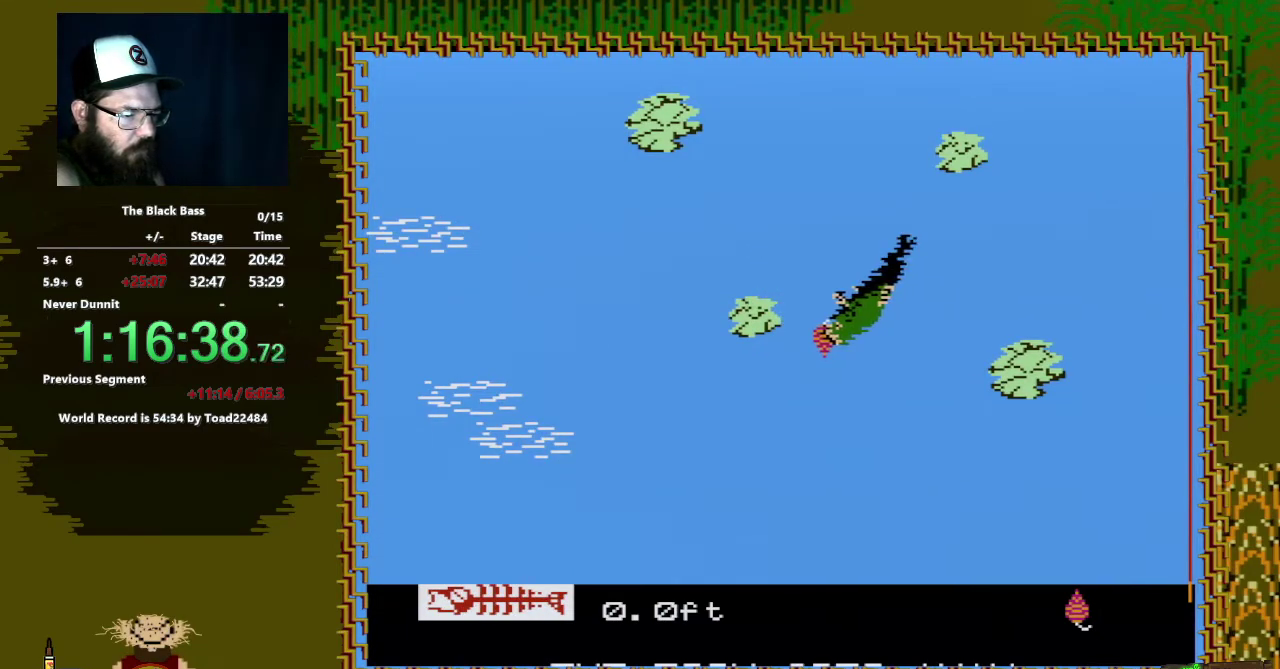
{"buttons": ["A", "DPAD_DOWN", "DPAD_RIGHT"], "events": [[433, "DPAD_DOWN", "down"], [500, "A", "down"], [500, "DPAD_RIGHT", "down"]]}
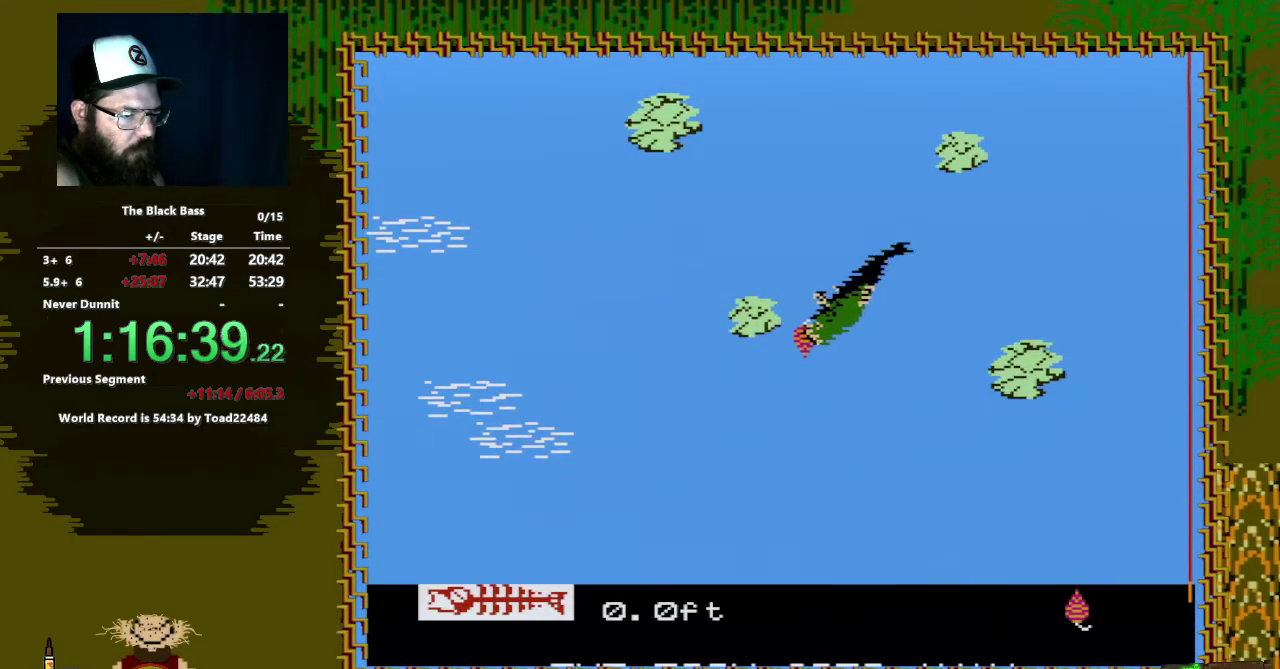
{"buttons": ["A", "DPAD_DOWN", "DPAD_RIGHT"], "events": []}
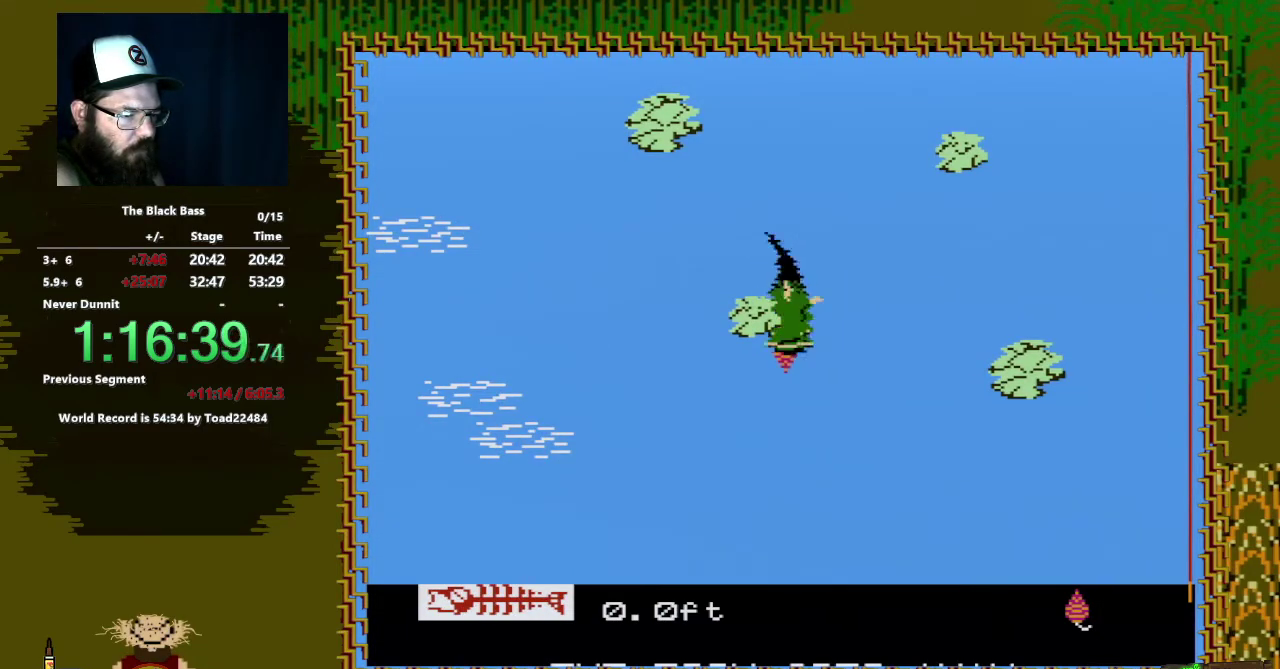
{"buttons": [], "events": [[417, "DPAD_RIGHT", "up"], [450, "A", "up"], [450, "DPAD_DOWN", "up"]]}
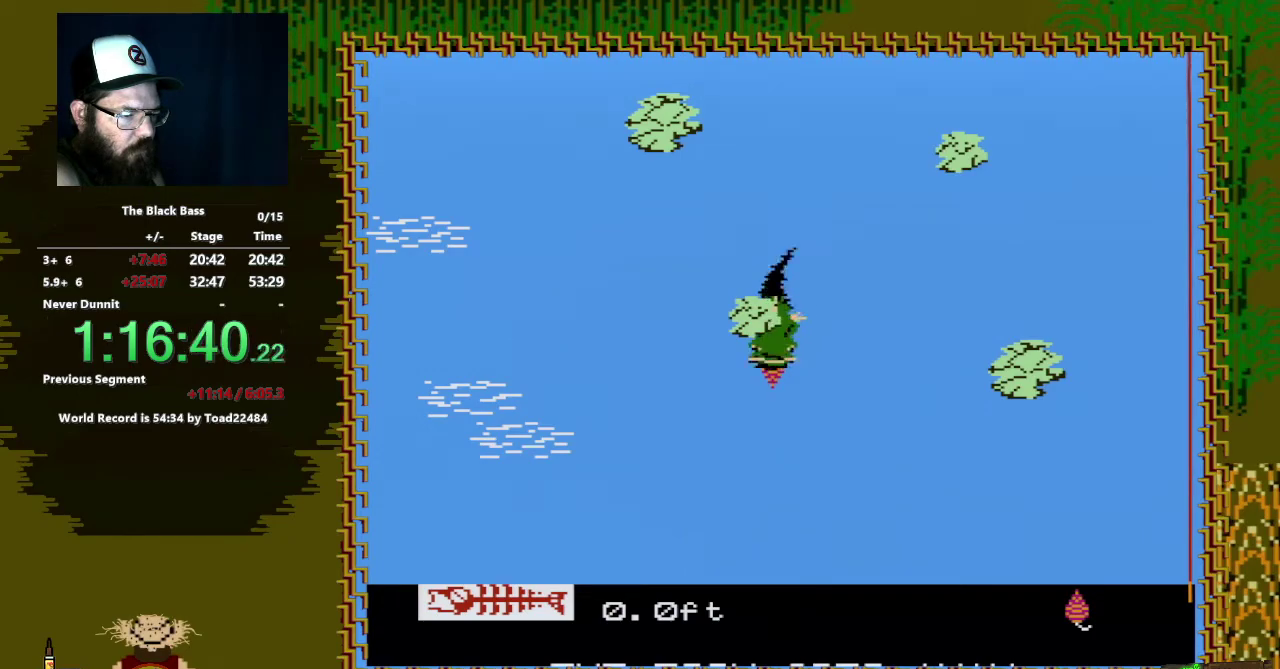
{"buttons": [], "events": []}
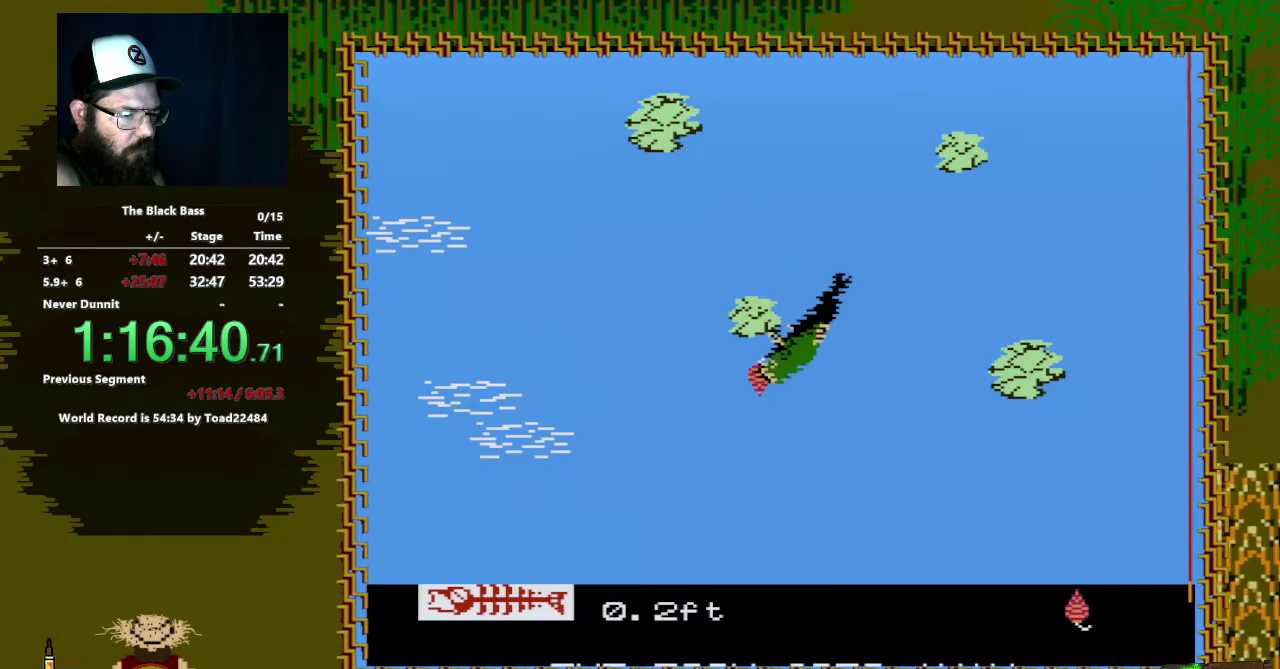
{"buttons": ["A", "DPAD_DOWN"], "events": [[400, "DPAD_DOWN", "down"], [450, "A", "down"]]}
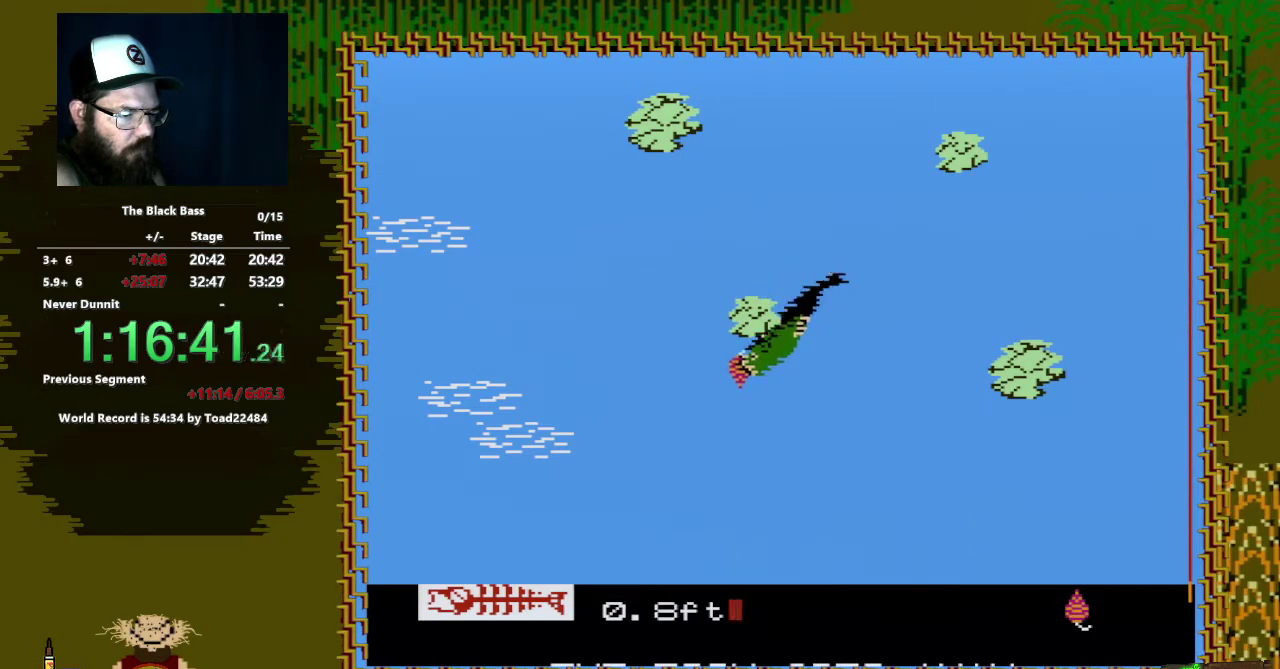
{"buttons": ["A", "DPAD_DOWN", "DPAD_RIGHT"], "events": [[333, "DPAD_RIGHT", "down"]]}
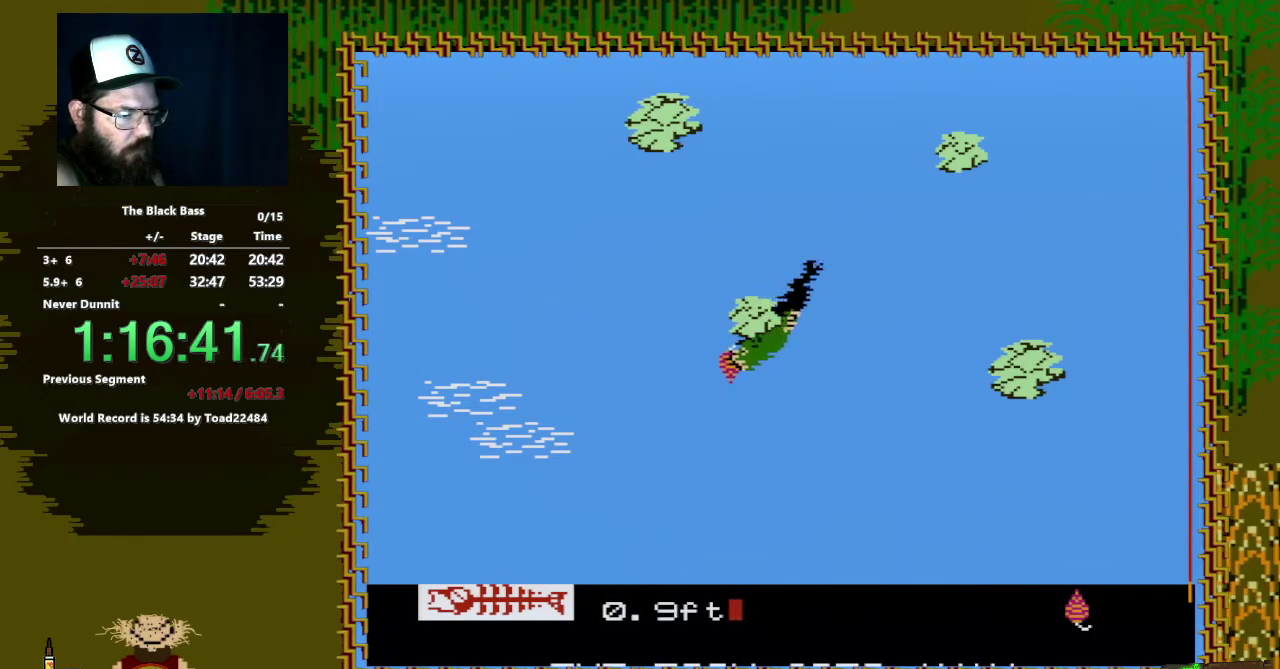
{"buttons": [], "events": [[233, "DPAD_RIGHT", "up"], [433, "A", "up"], [450, "DPAD_DOWN", "up"]]}
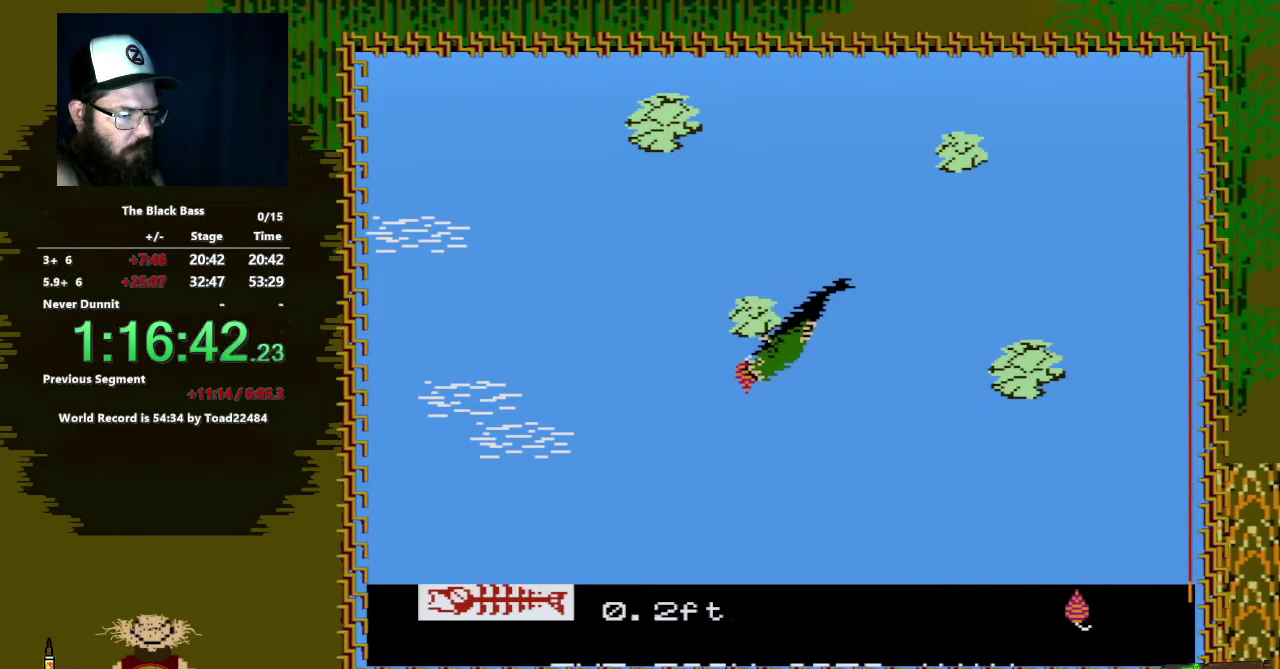
{"buttons": [], "events": []}
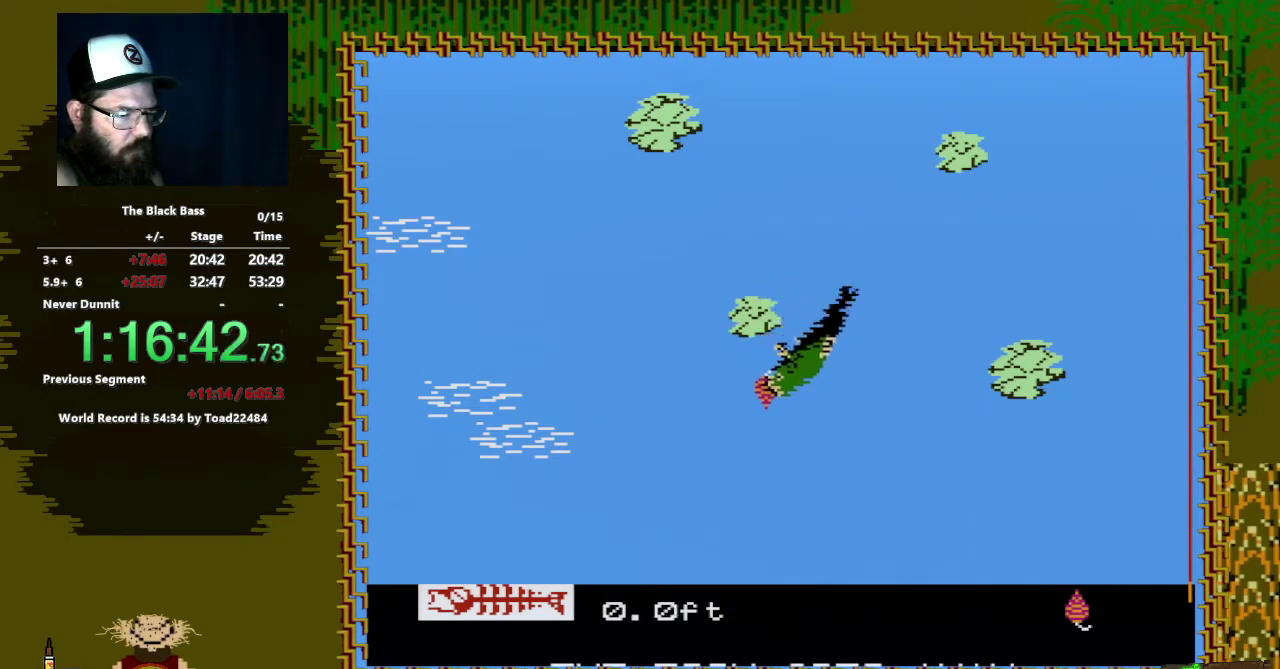
{"buttons": [], "events": []}
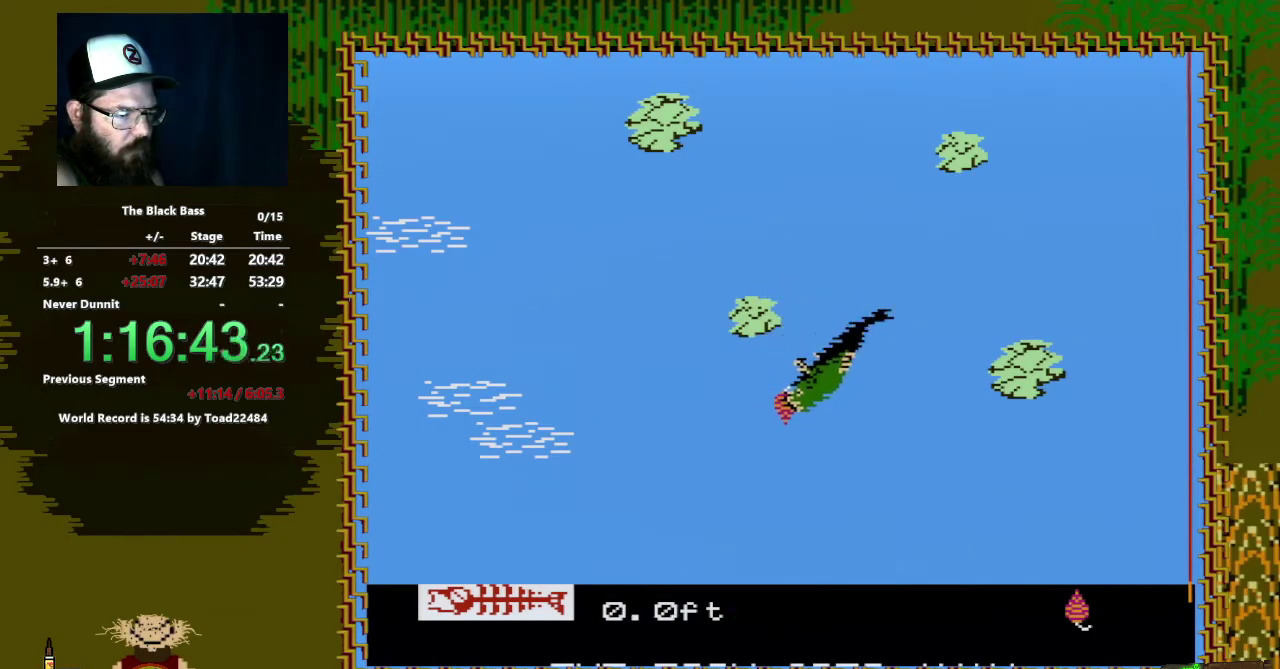
{"buttons": ["A", "DPAD_DOWN", "DPAD_LEFT"], "events": [[167, "DPAD_DOWN", "down"], [250, "A", "down"], [417, "DPAD_LEFT", "down"]]}
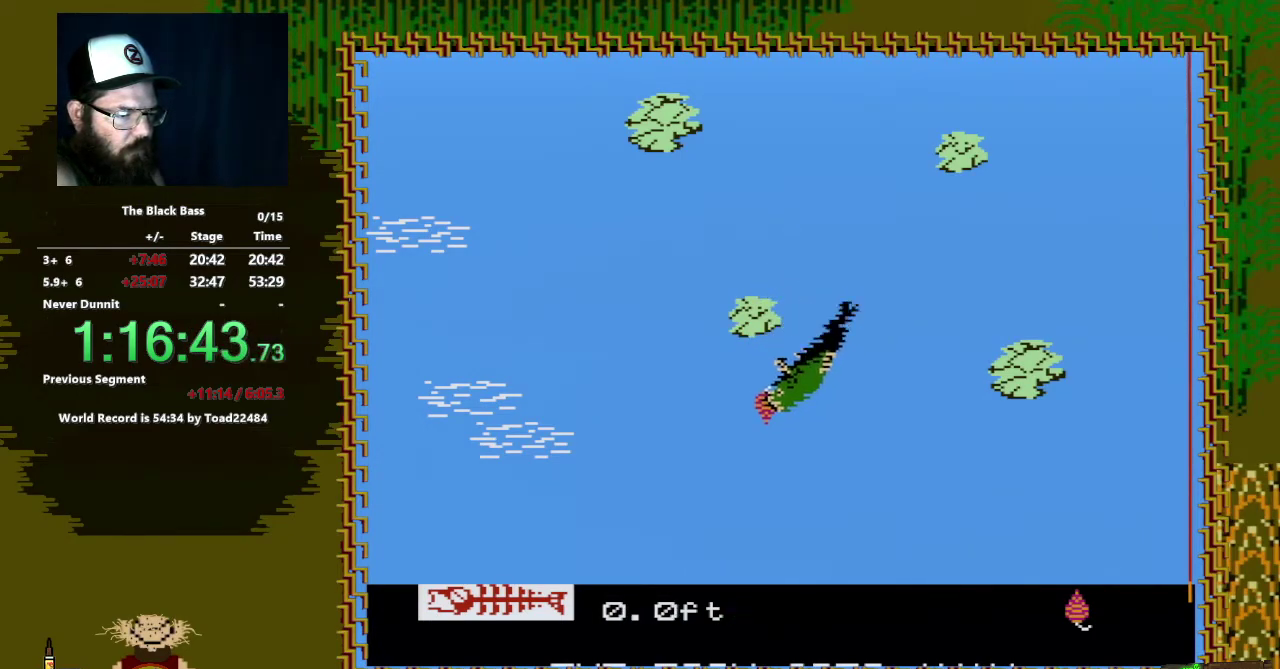
{"buttons": [], "events": [[17, "DPAD_LEFT", "up"], [400, "A", "up"], [400, "DPAD_DOWN", "up"]]}
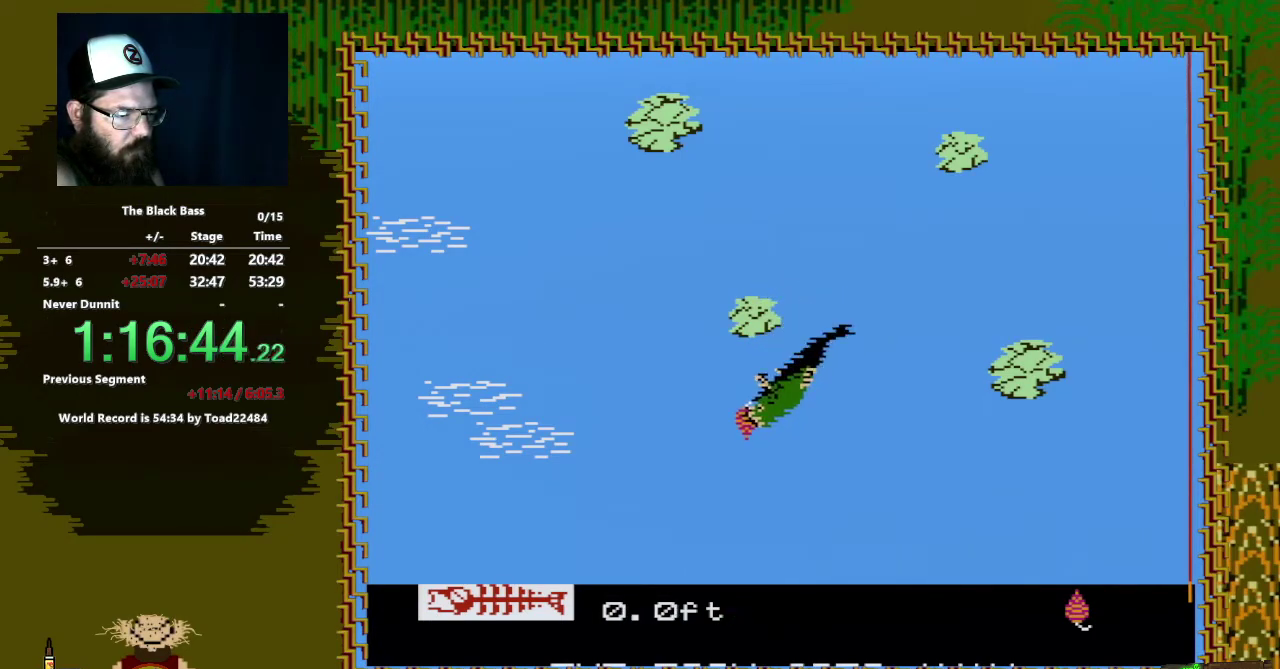
{"buttons": ["DPAD_DOWN"], "events": [[467, "DPAD_DOWN", "down"]]}
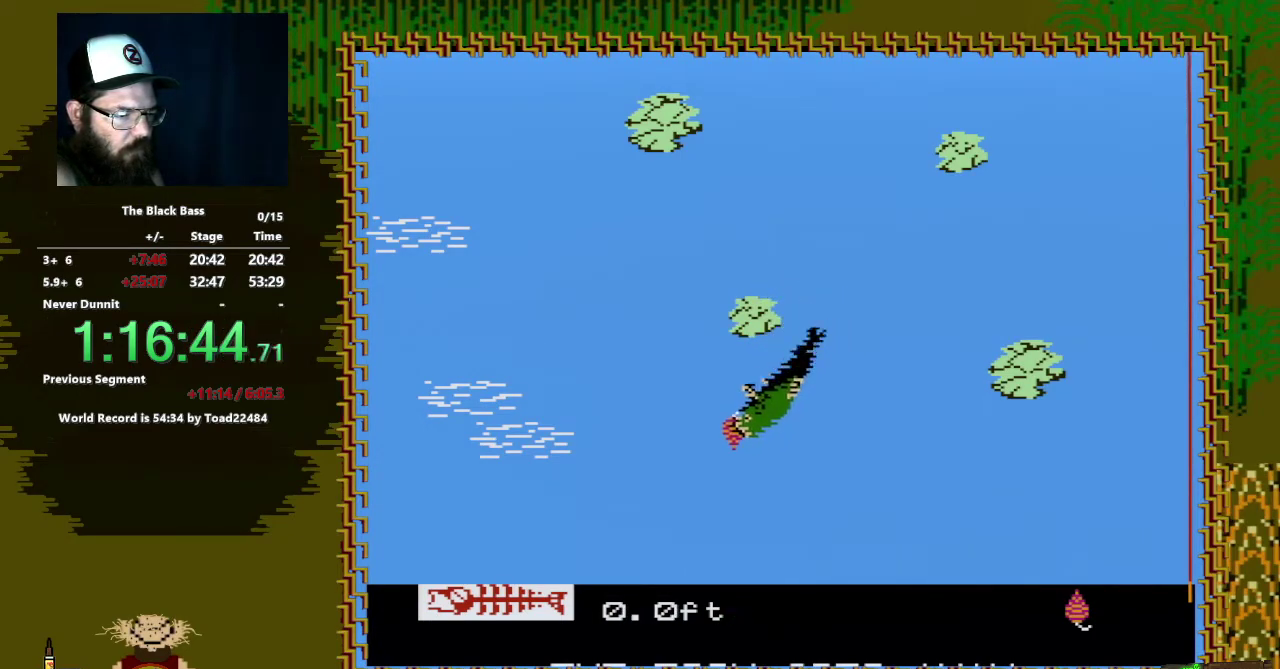
{"buttons": ["A", "DPAD_DOWN", "DPAD_RIGHT"], "events": [[17, "A", "down"], [67, "DPAD_RIGHT", "down"]]}
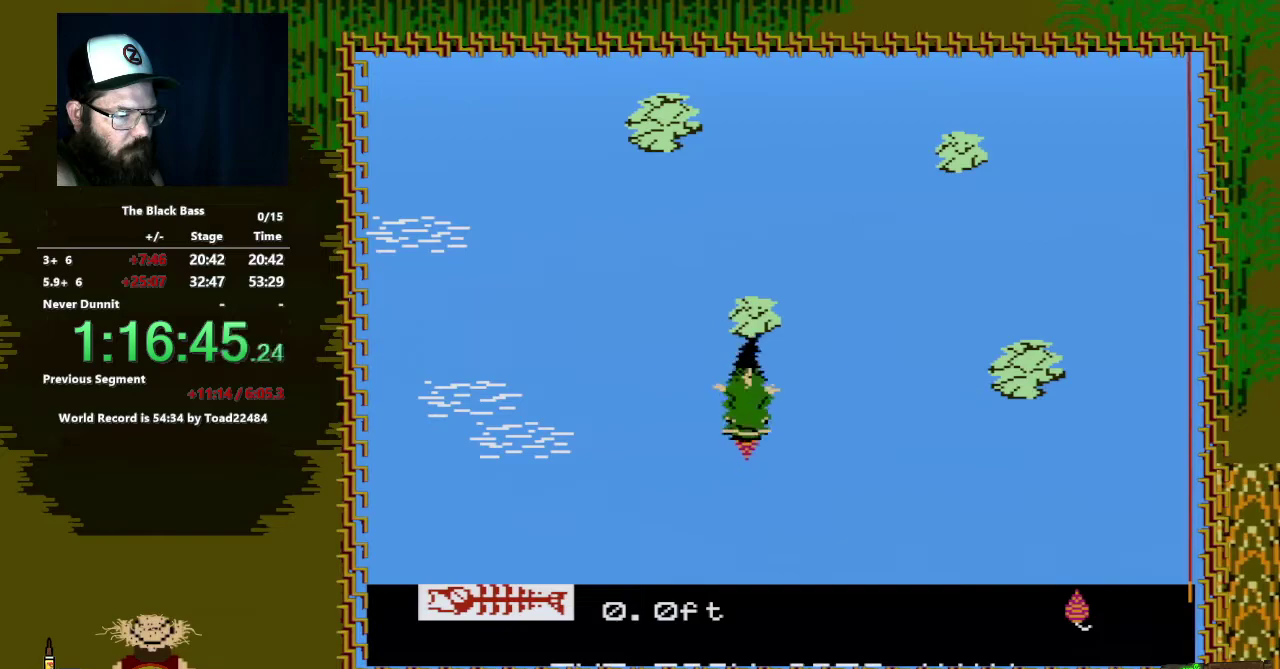
{"buttons": [], "events": [[133, "DPAD_RIGHT", "up"], [183, "DPAD_DOWN", "up"], [217, "A", "up"]]}
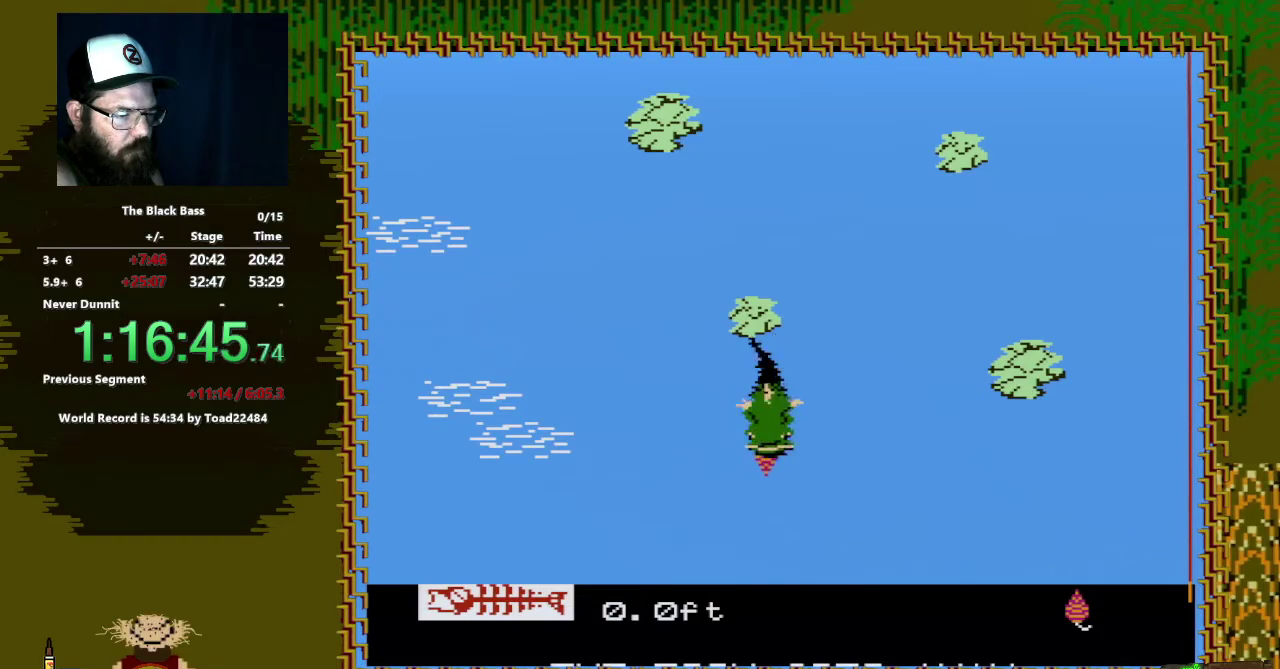
{"buttons": ["A", "DPAD_DOWN", "DPAD_LEFT"], "events": [[133, "DPAD_DOWN", "down"], [217, "A", "down"], [283, "DPAD_LEFT", "down"]]}
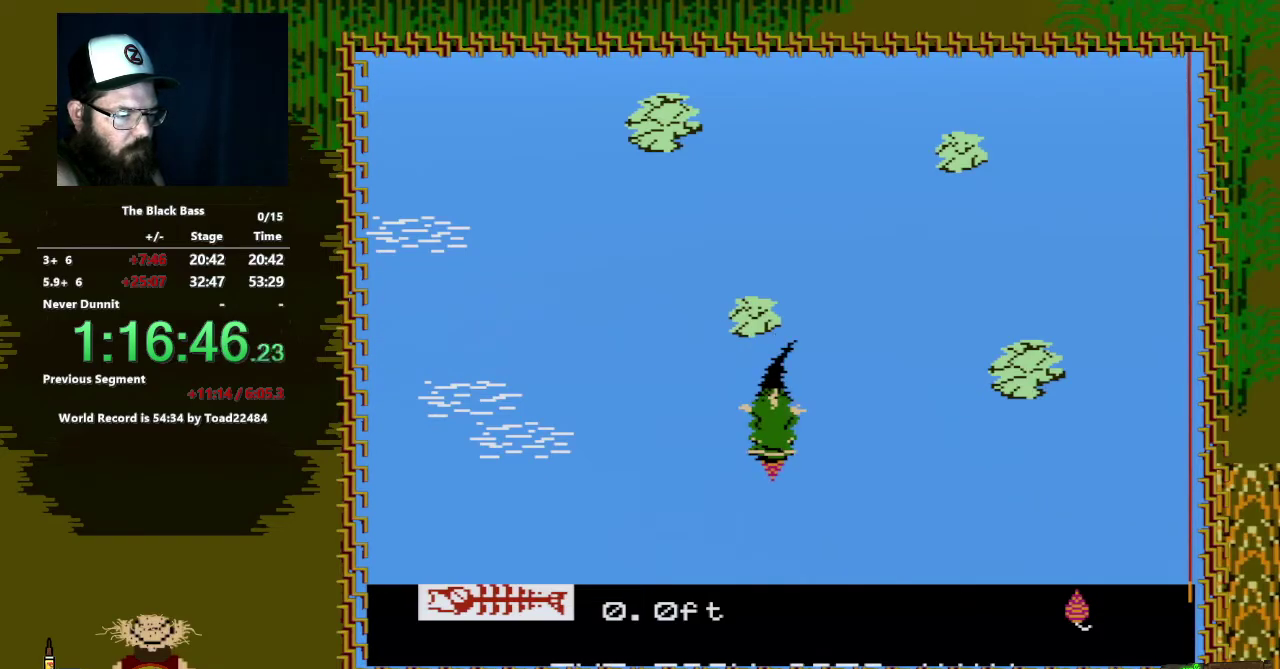
{"buttons": [], "events": [[350, "DPAD_LEFT", "up"], [450, "A", "up"], [450, "DPAD_DOWN", "up"]]}
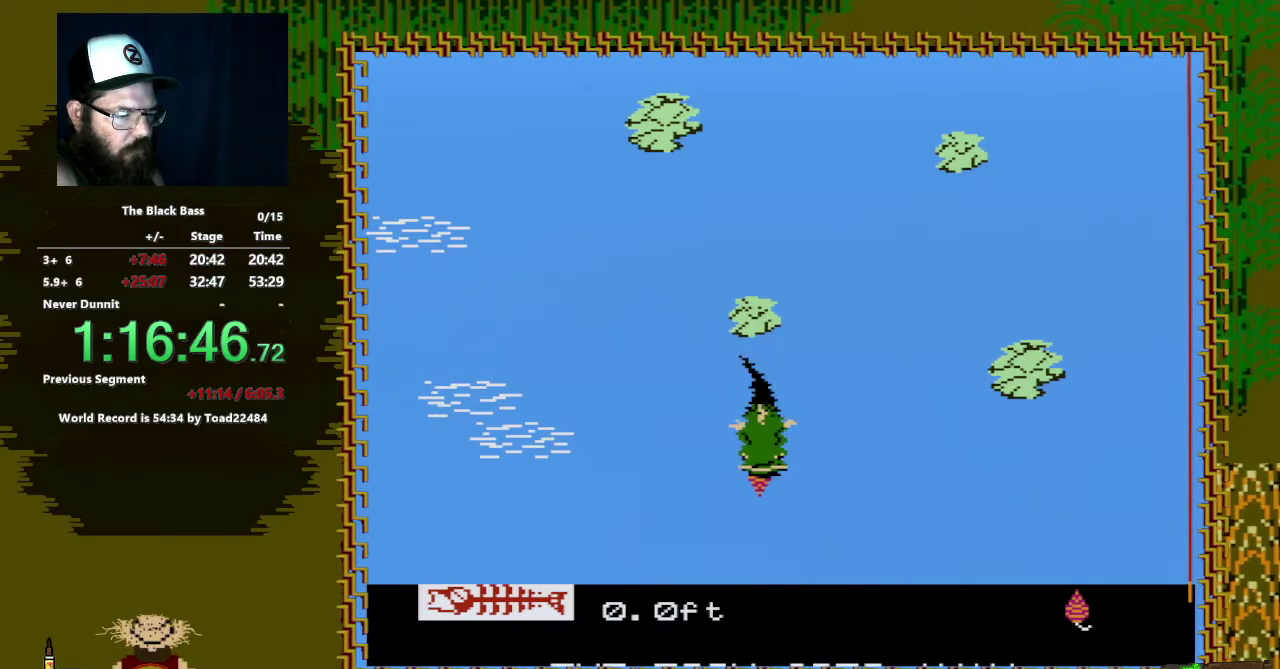
{"buttons": ["A", "DPAD_DOWN"], "events": [[433, "DPAD_DOWN", "down"], [450, "A", "down"]]}
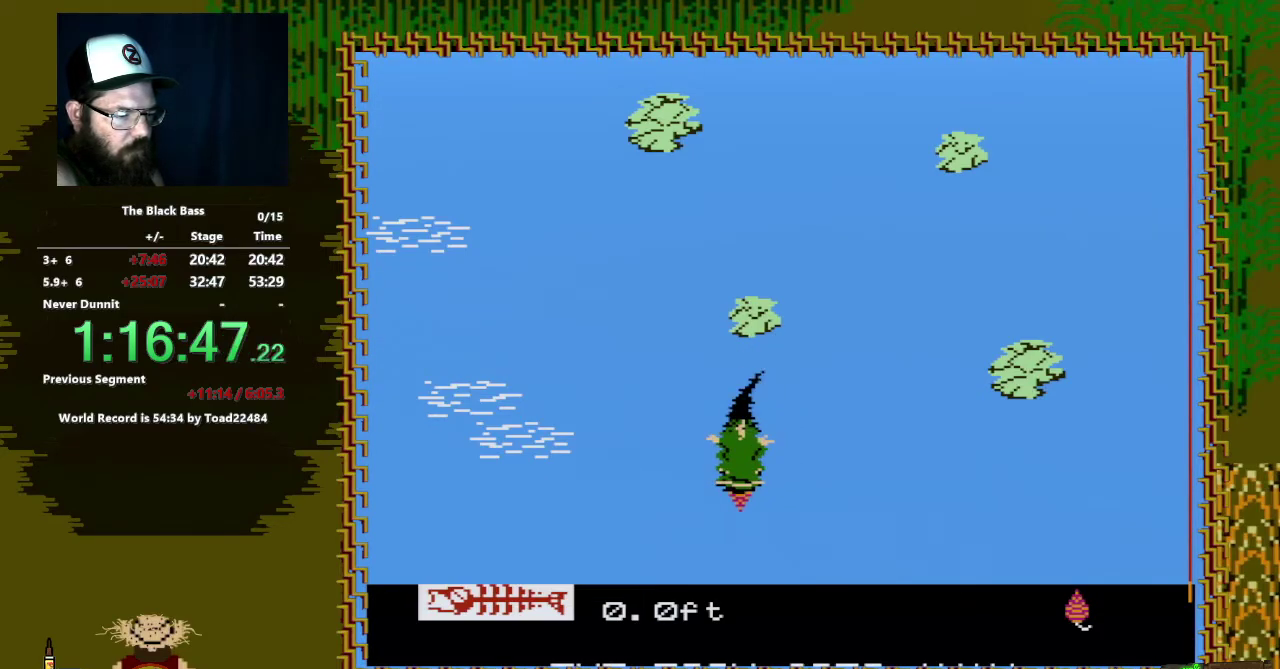
{"buttons": ["A", "DPAD_DOWN"], "events": [[17, "DPAD_RIGHT", "down"], [450, "DPAD_RIGHT", "up"]]}
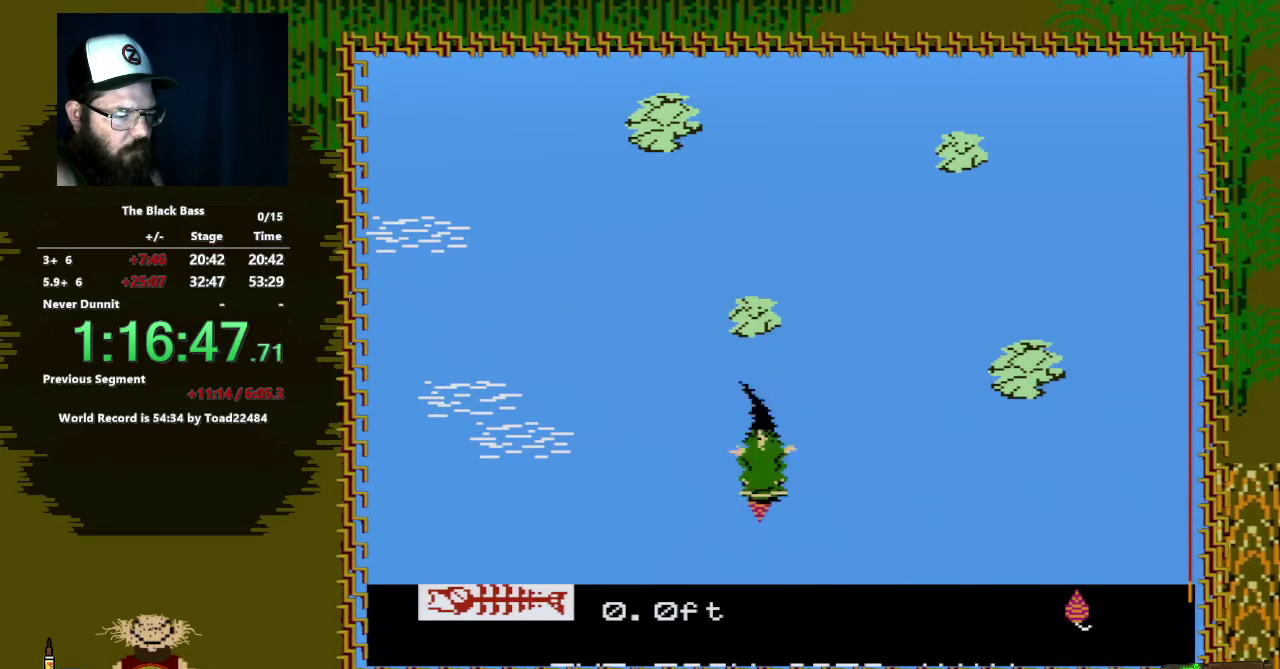
{"buttons": [], "events": [[17, "DPAD_DOWN", "up"], [50, "A", "up"]]}
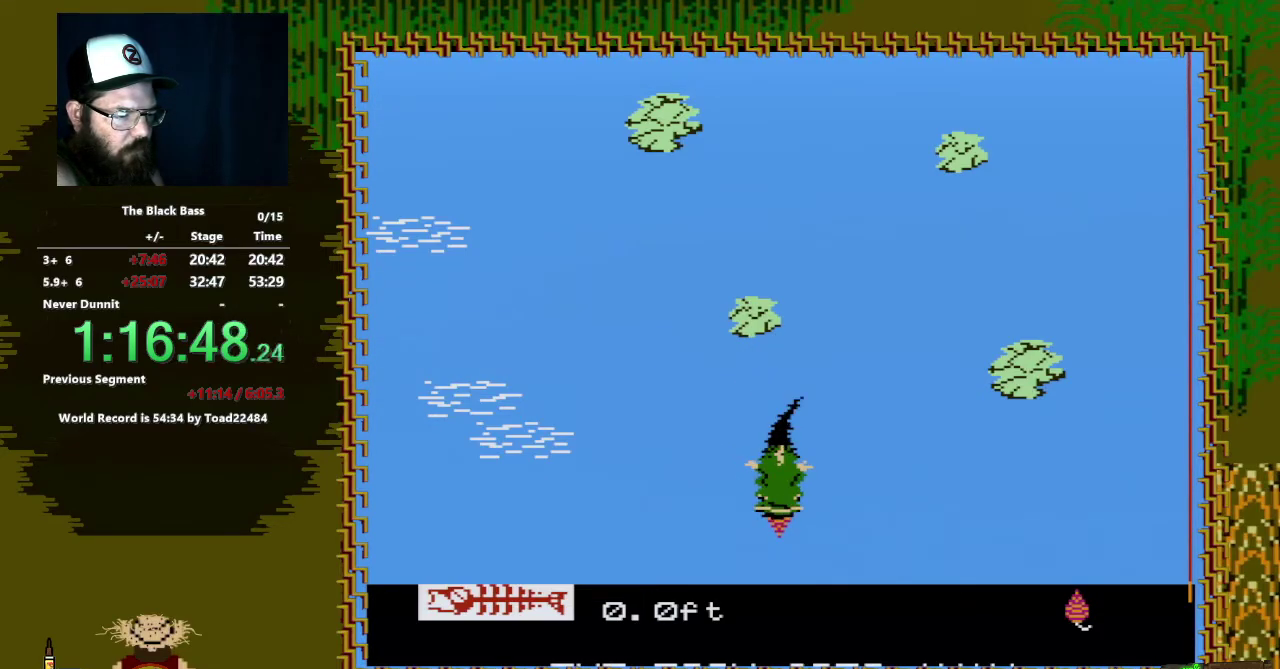
{"buttons": ["A", "DPAD_DOWN"], "events": [[267, "DPAD_DOWN", "down"], [350, "A", "down"]]}
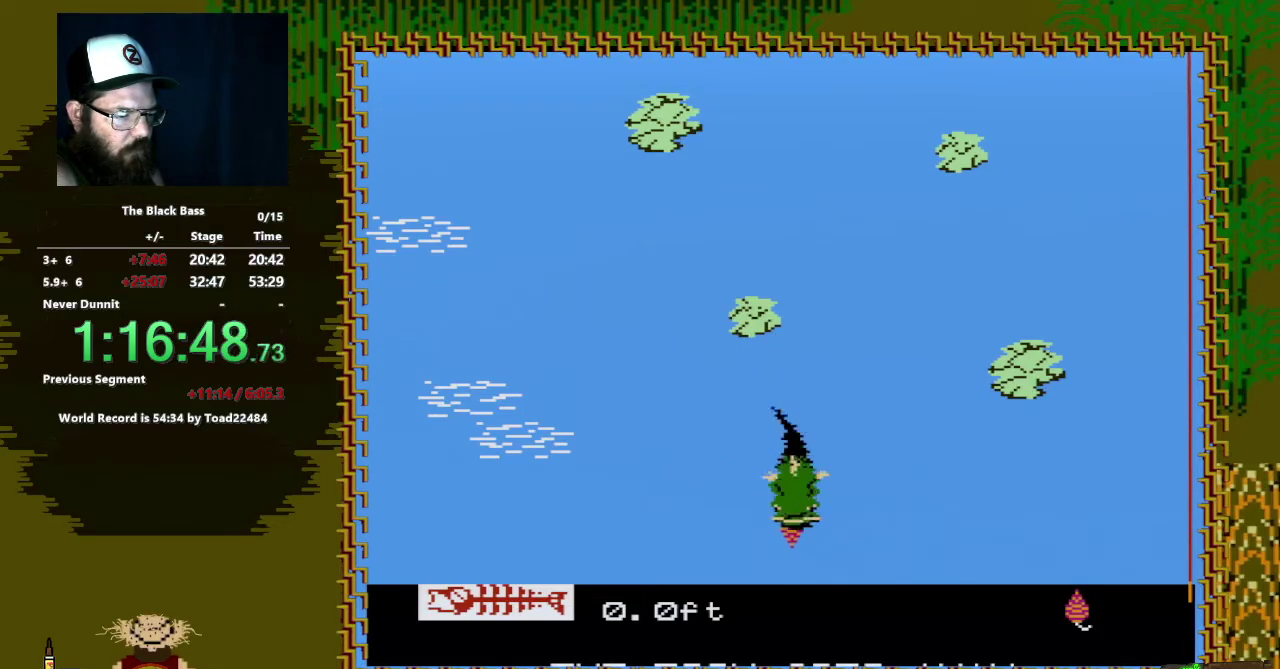
{"buttons": ["A", "DPAD_DOWN"], "events": []}
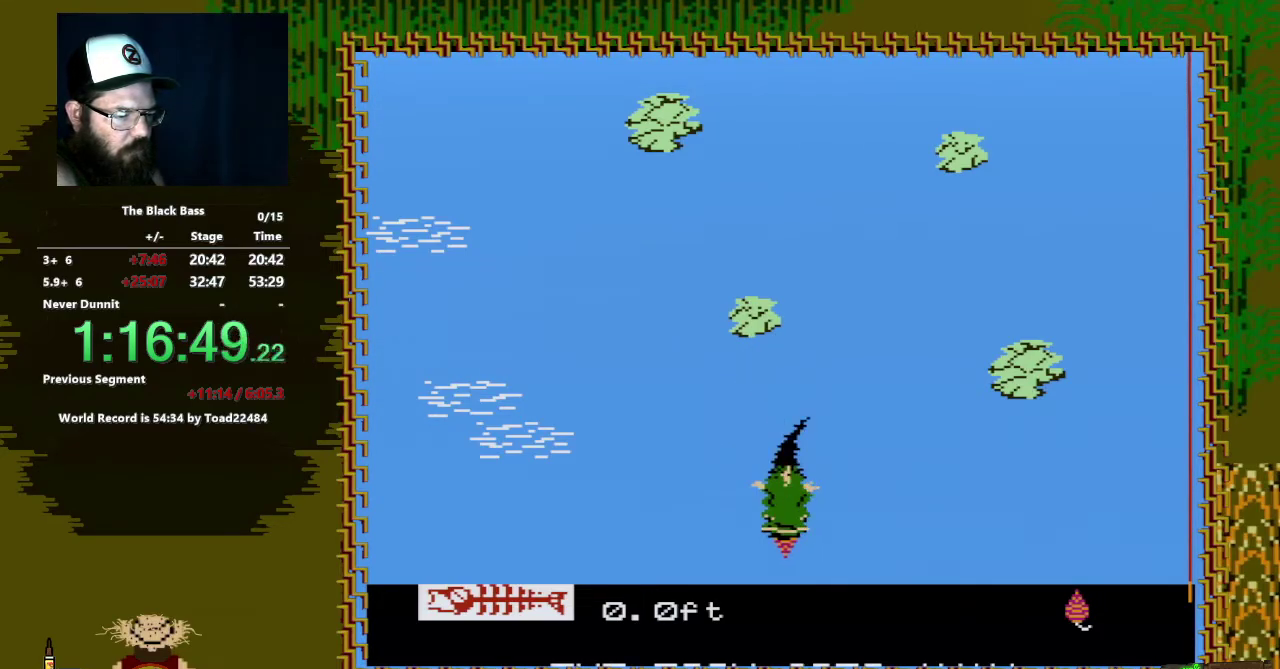
{"buttons": ["A", "DPAD_DOWN"], "events": []}
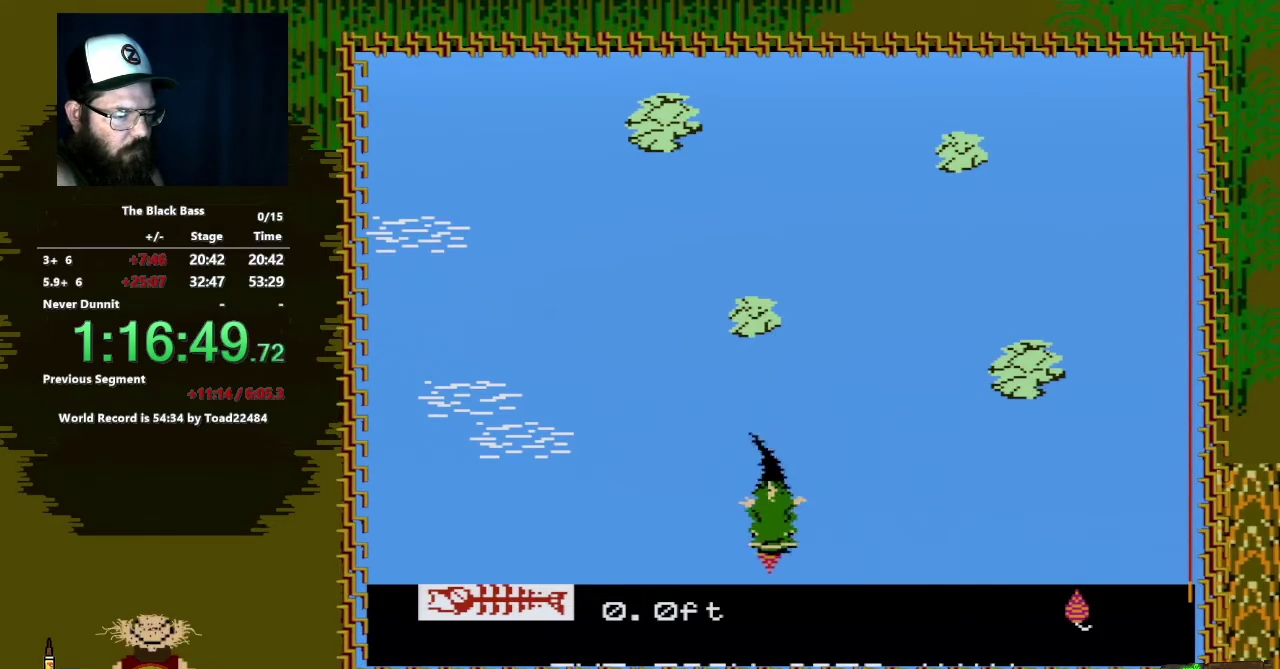
{"buttons": ["A", "DPAD_DOWN"], "events": [[100, "DPAD_RIGHT", "down"], [500, "DPAD_RIGHT", "up"]]}
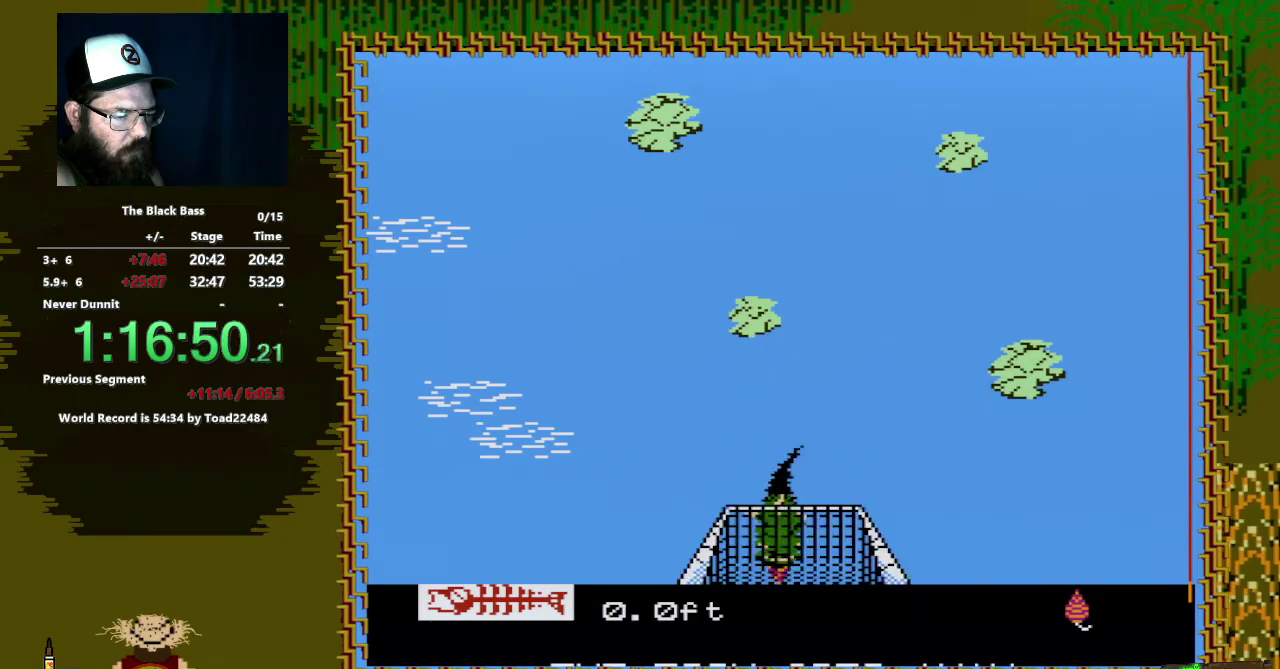
{"buttons": ["A"], "events": [[283, "DPAD_DOWN", "up"], [300, "A", "up"], [433, "A", "down"]]}
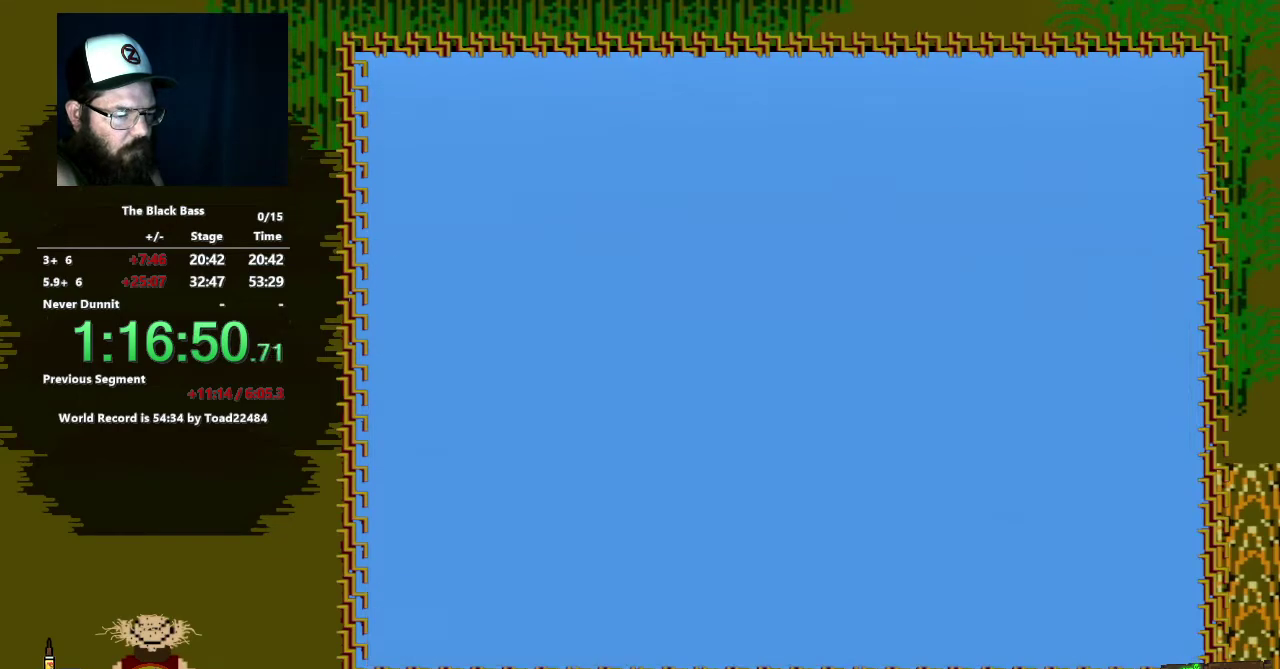
{"buttons": [], "events": [[83, "A", "up"]]}